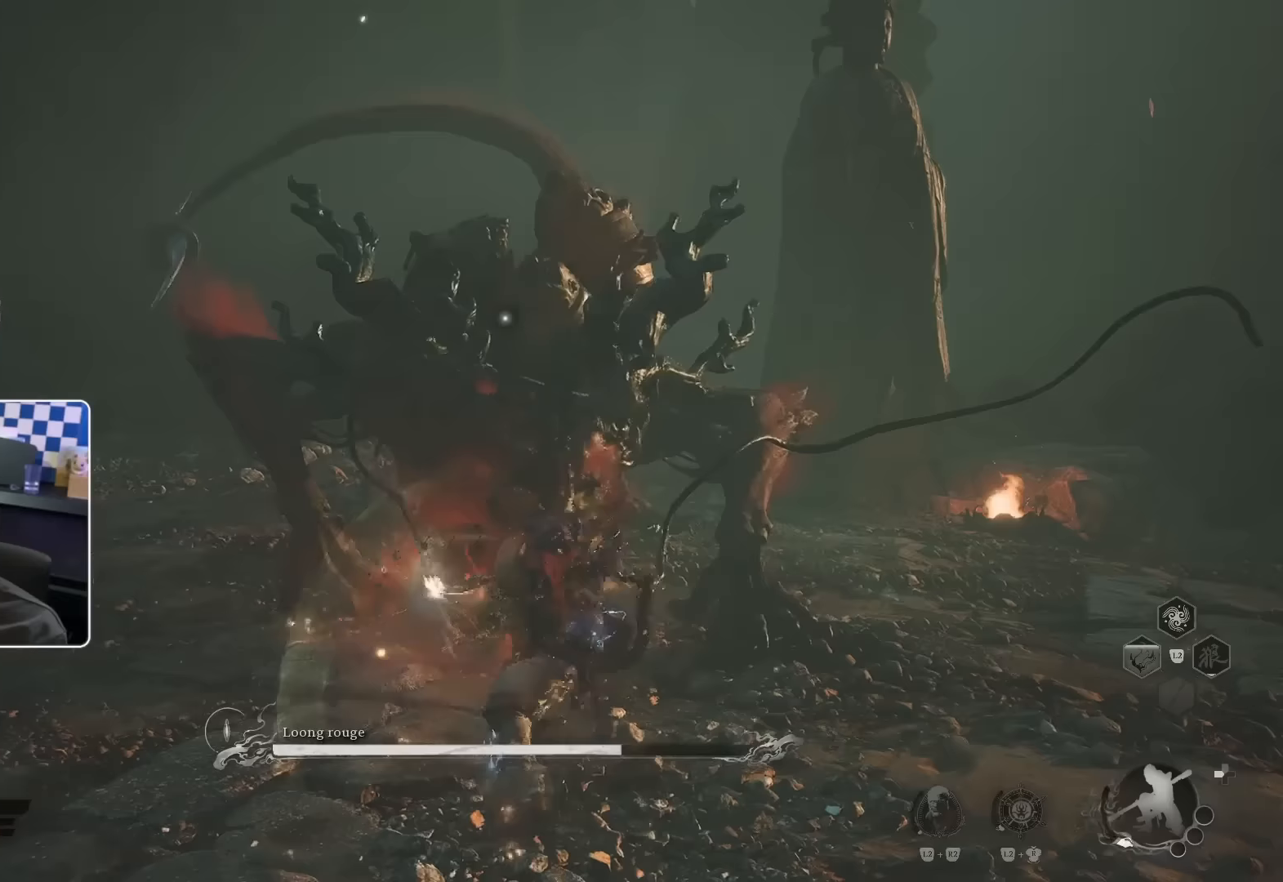
Gameplay with a controller (PlayStation layout); each line is a JSON object with the inputs held at the frame after it (dt_ms = milliseconds from this image to that frame). "events" lists button and stick changes between this image and that frame as [ms after this image, input, new state], when the widget could be followed in between. Not read: L3 R2.
{"dt_ms": 500, "buttons": [], "left_stick": "up", "right_stick": "center", "events": [[33, "R1", "up"], [83, "R1", "down"], [167, "R1", "up"], [233, "R1", "down"], [317, "R1", "up"], [383, "R1", "down"], [450, "R1", "up"]]}
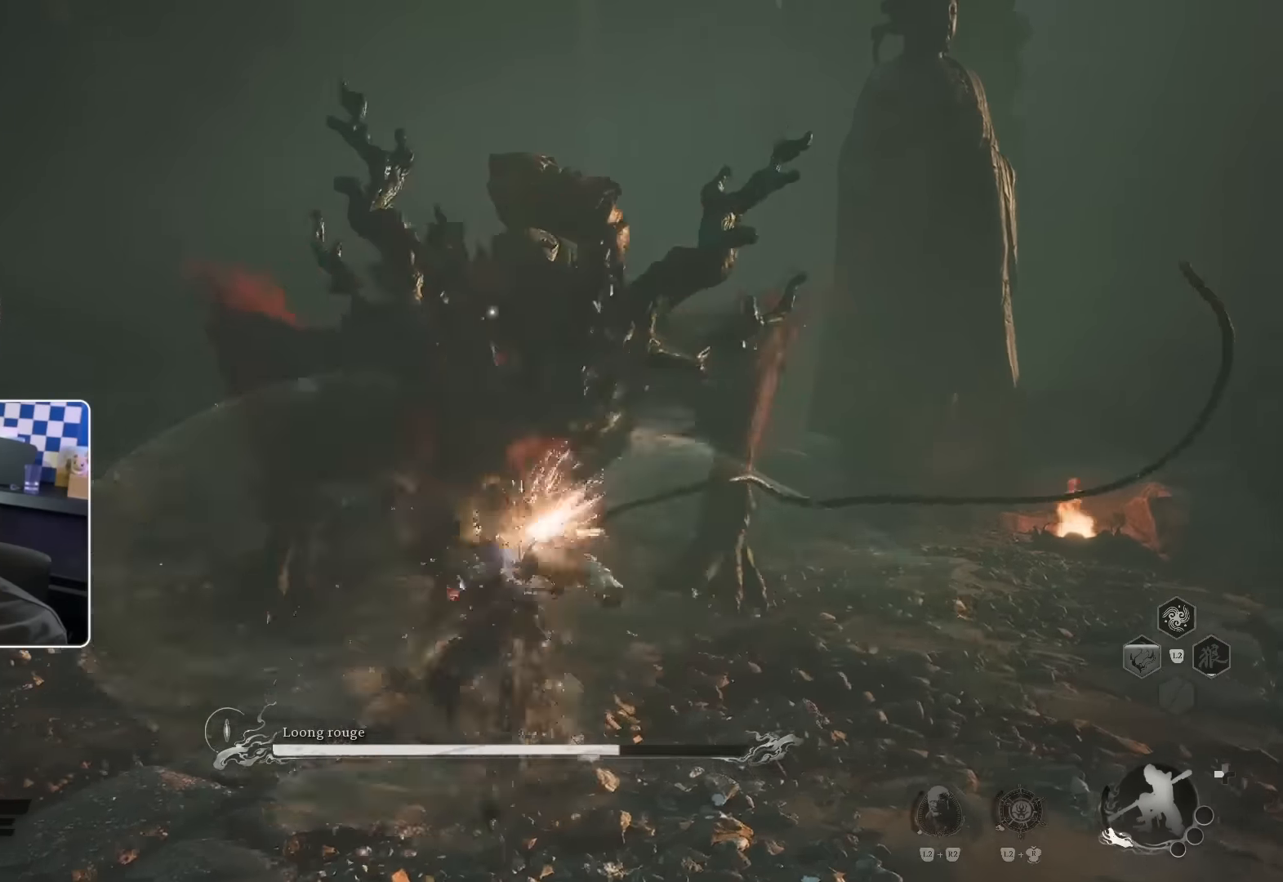
{"dt_ms": 500, "buttons": ["R1"], "left_stick": "up", "right_stick": "center", "events": [[33, "R1", "down"], [67, "R1", "up"], [167, "R1", "down"], [233, "R1", "up"], [300, "R1", "down"], [367, "R1", "up"], [450, "R1", "down"]]}
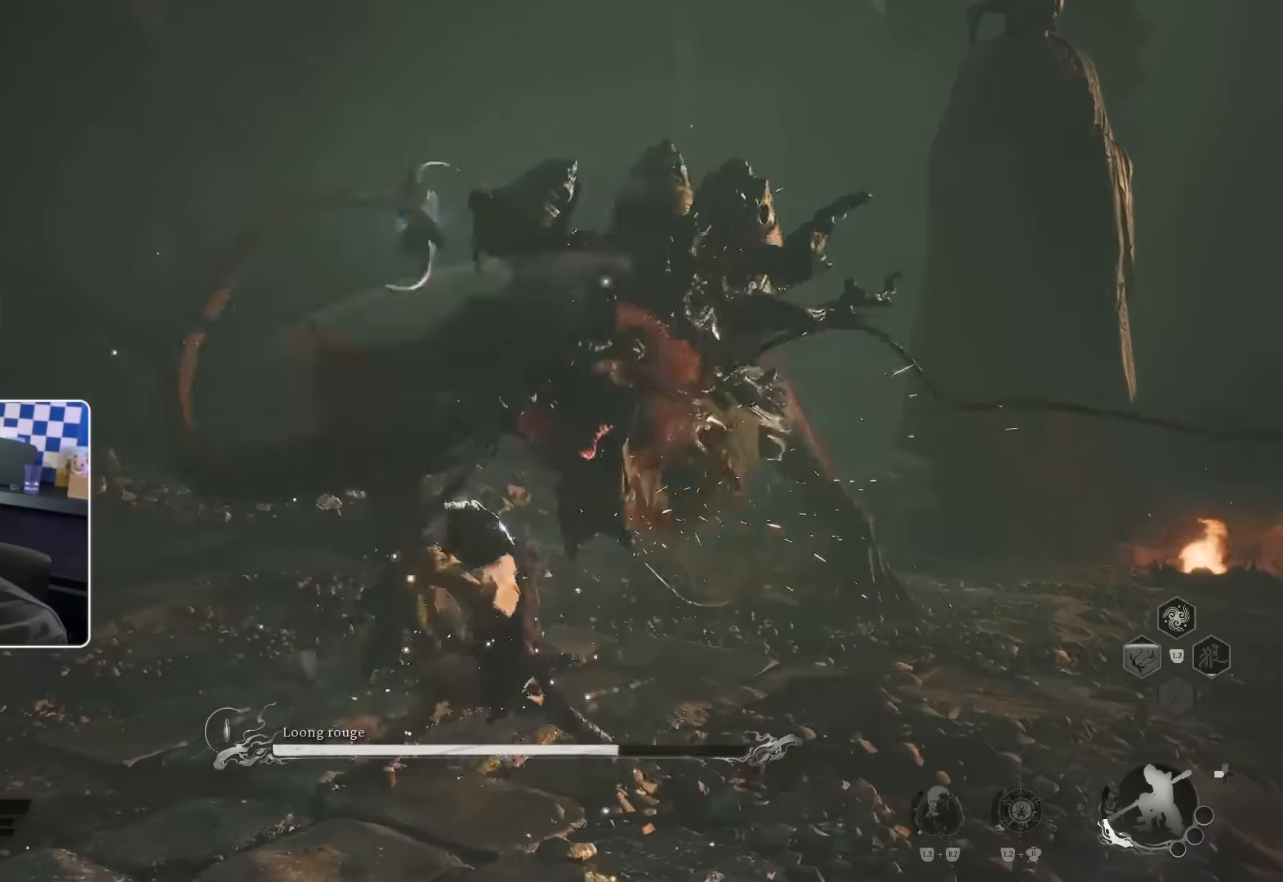
{"dt_ms": 1000, "buttons": [], "left_stick": "up", "right_stick": "center"}
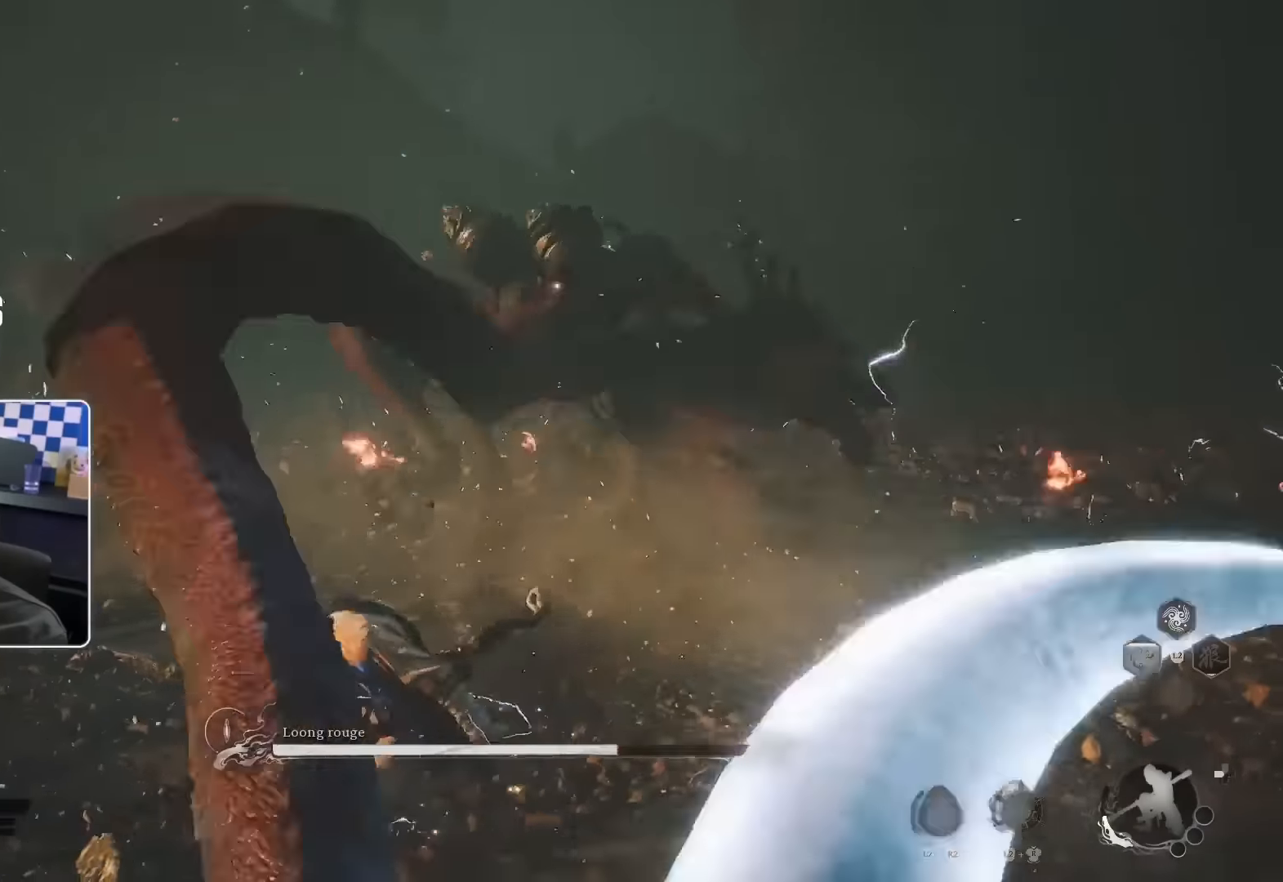
{"dt_ms": 500, "buttons": [], "left_stick": "up", "right_stick": "center", "events": [[417, "CIRCLE", "down"], [500, "CIRCLE", "up"]]}
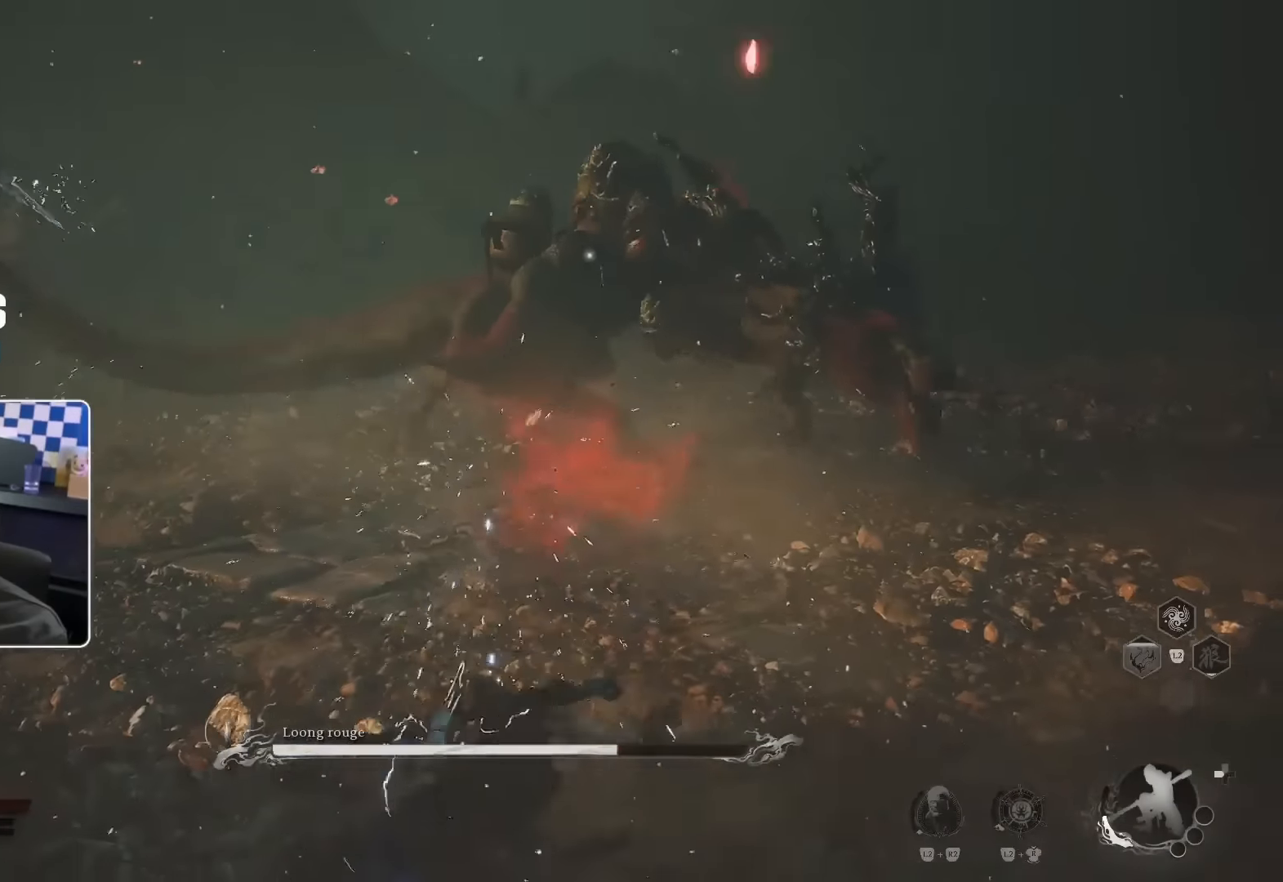
{"dt_ms": 500, "buttons": [], "left_stick": "up", "right_stick": "center", "events": []}
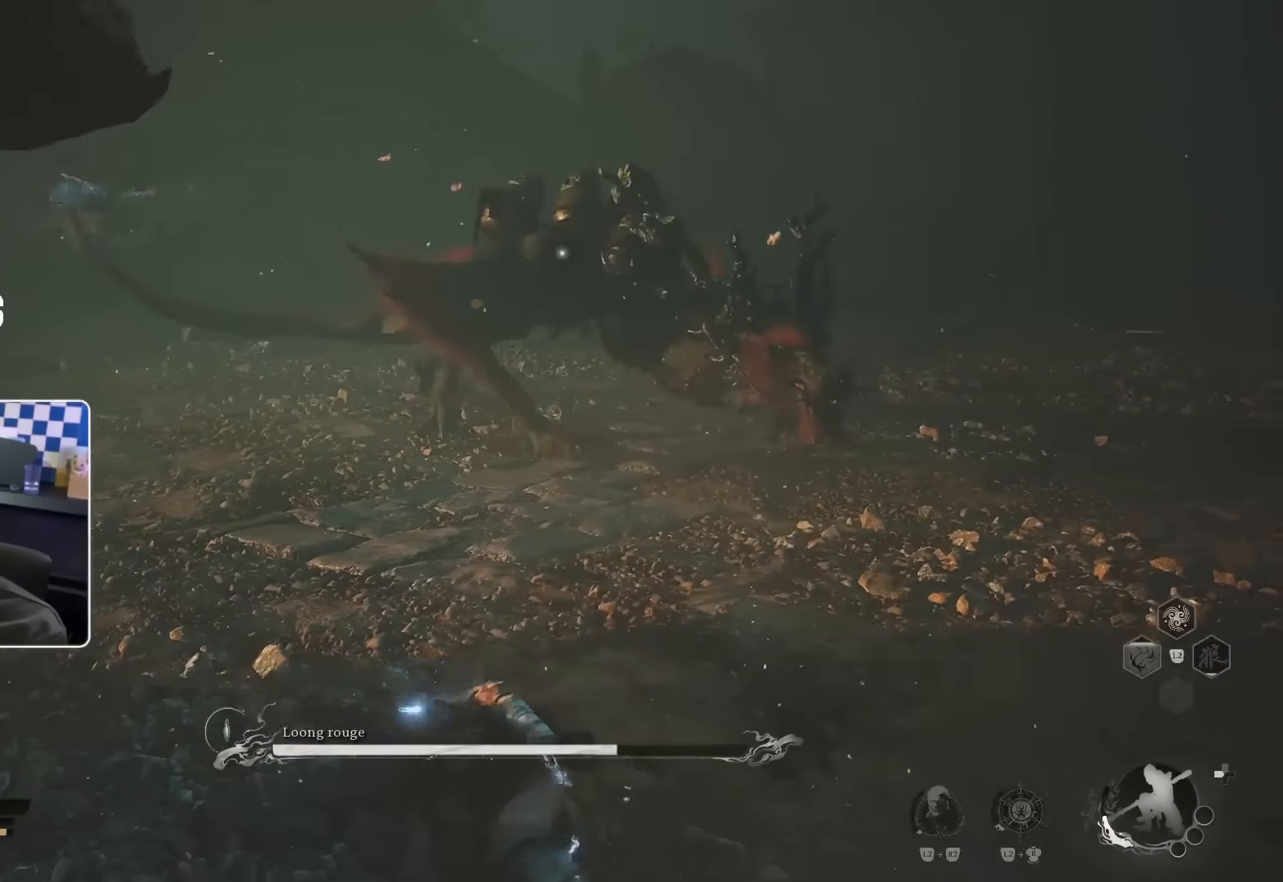
{"dt_ms": 500, "buttons": [], "left_stick": "down-left", "right_stick": "center", "events": [[117, "left_stick", "left"], [167, "left_stick", "down-left"]]}
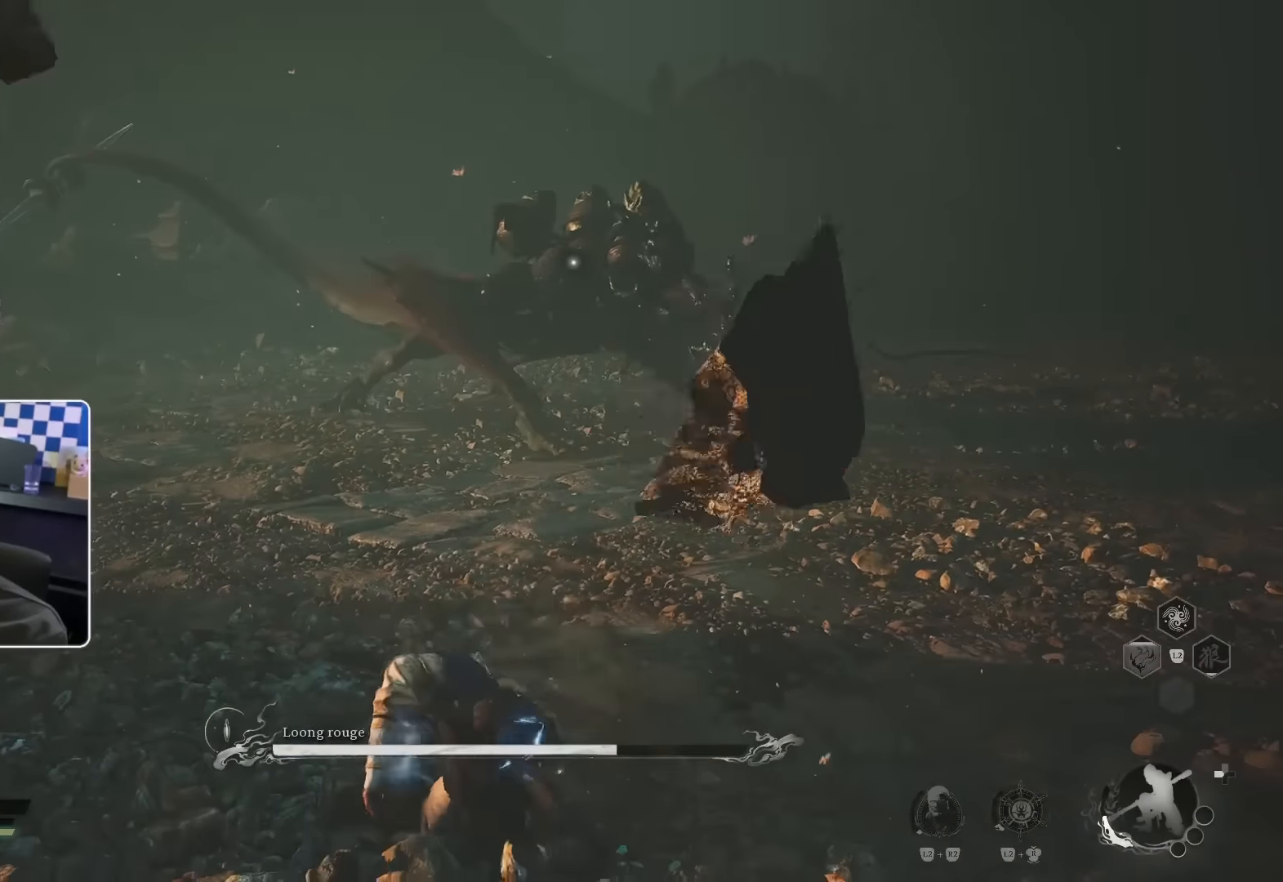
{"dt_ms": 500, "buttons": [], "left_stick": "down", "right_stick": "center", "events": [[367, "left_stick", "down"]]}
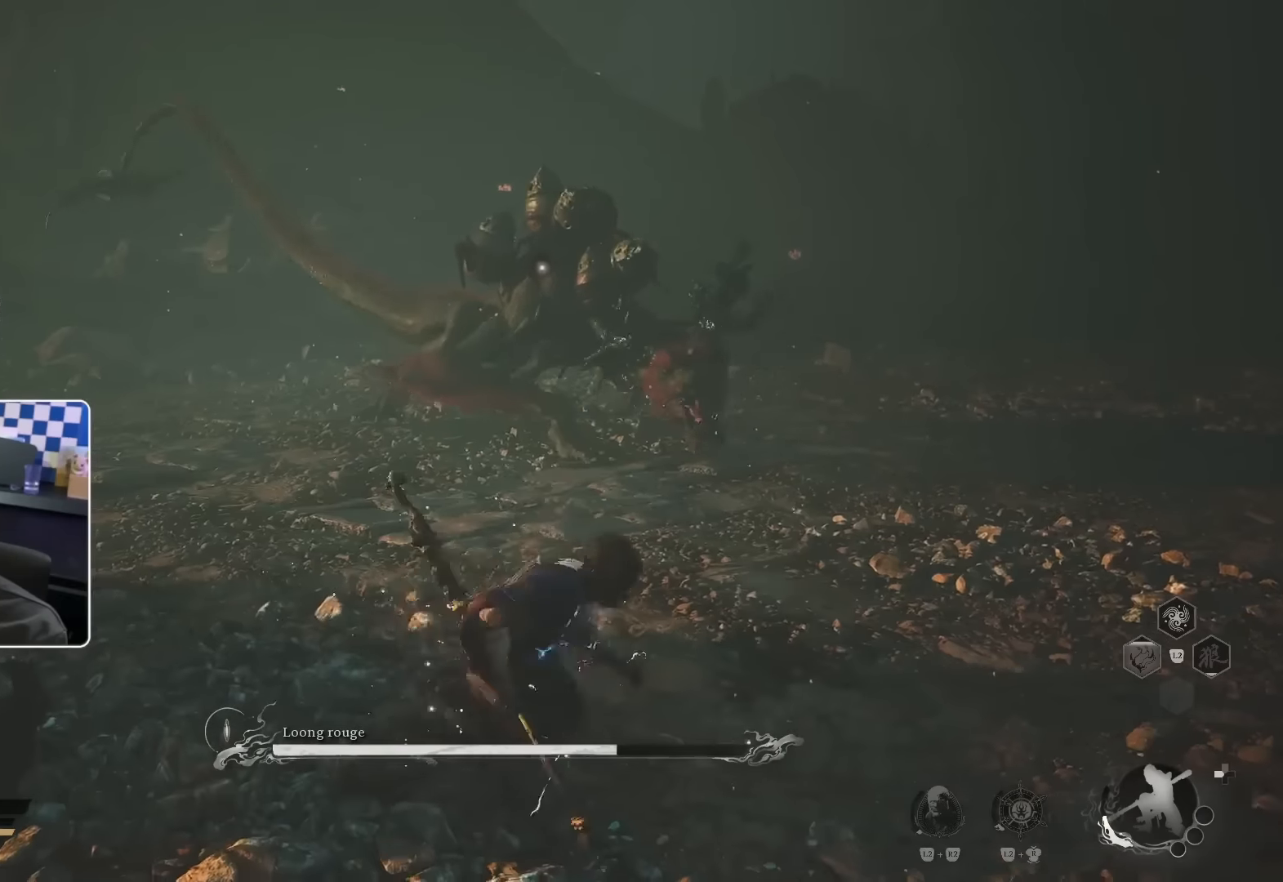
{"dt_ms": 500, "buttons": [], "left_stick": "right", "right_stick": "center", "events": [[67, "left_stick", "down-right"], [317, "L1", "down"], [433, "L1", "up"], [433, "left_stick", "right"]]}
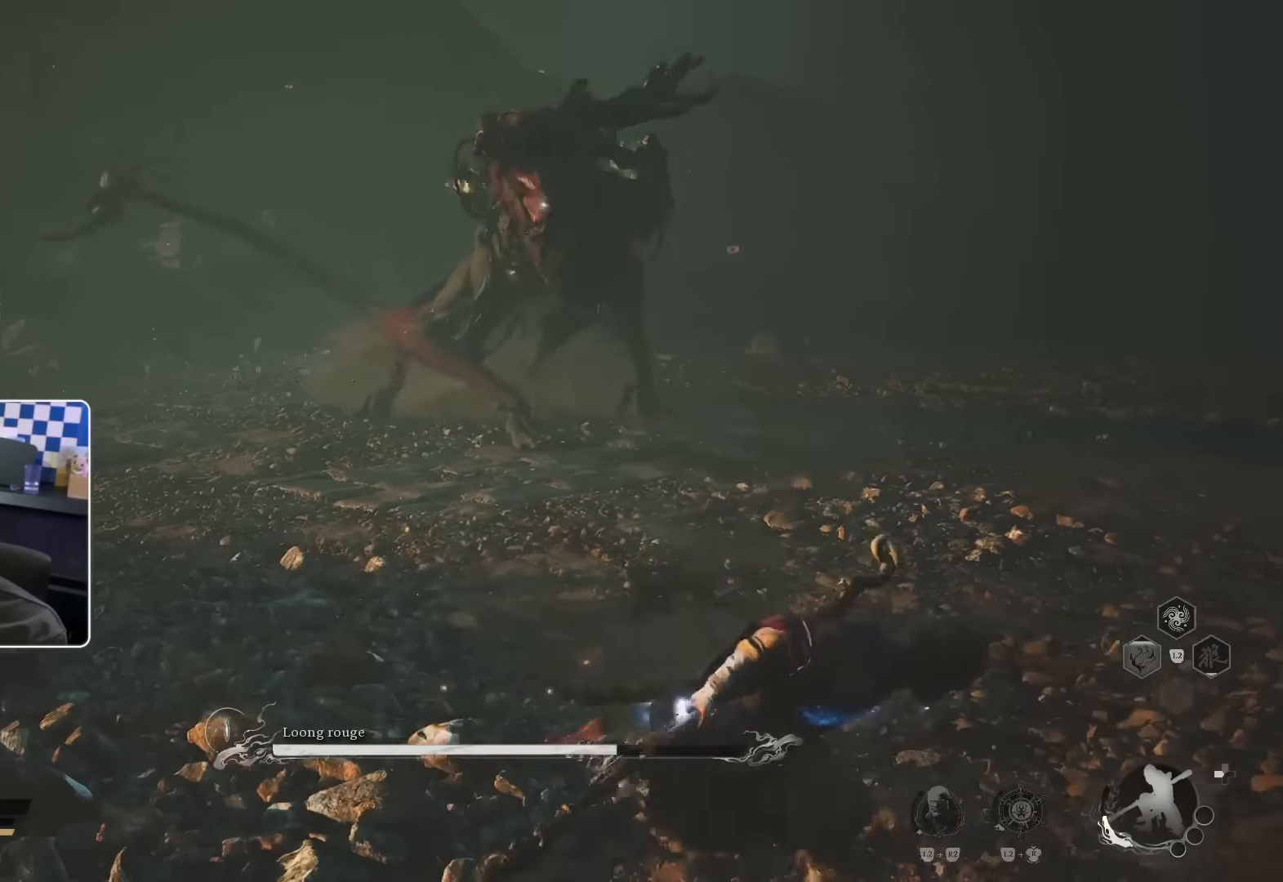
{"dt_ms": 500, "buttons": [], "left_stick": "right", "right_stick": "center", "events": []}
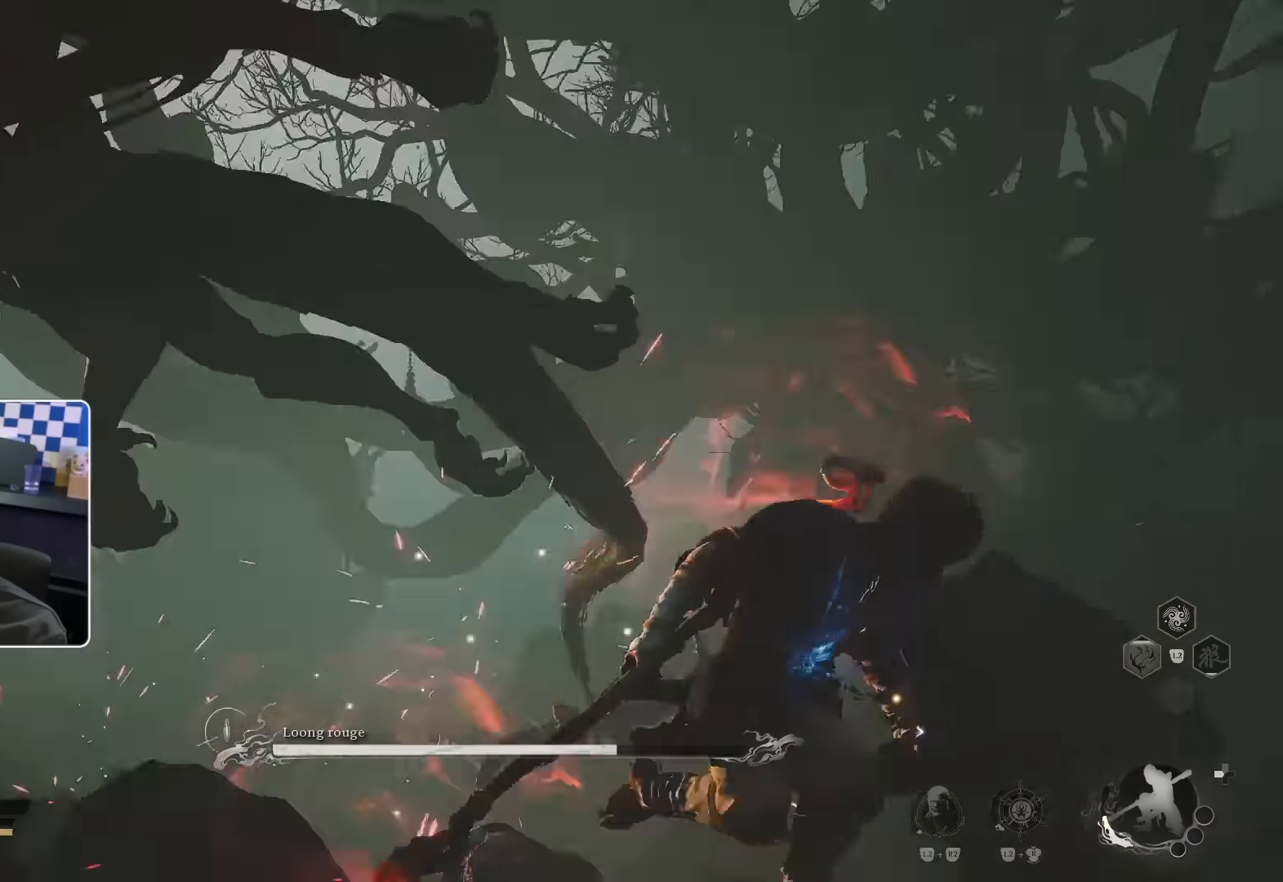
{"dt_ms": 500, "buttons": [], "left_stick": "right", "right_stick": "center"}
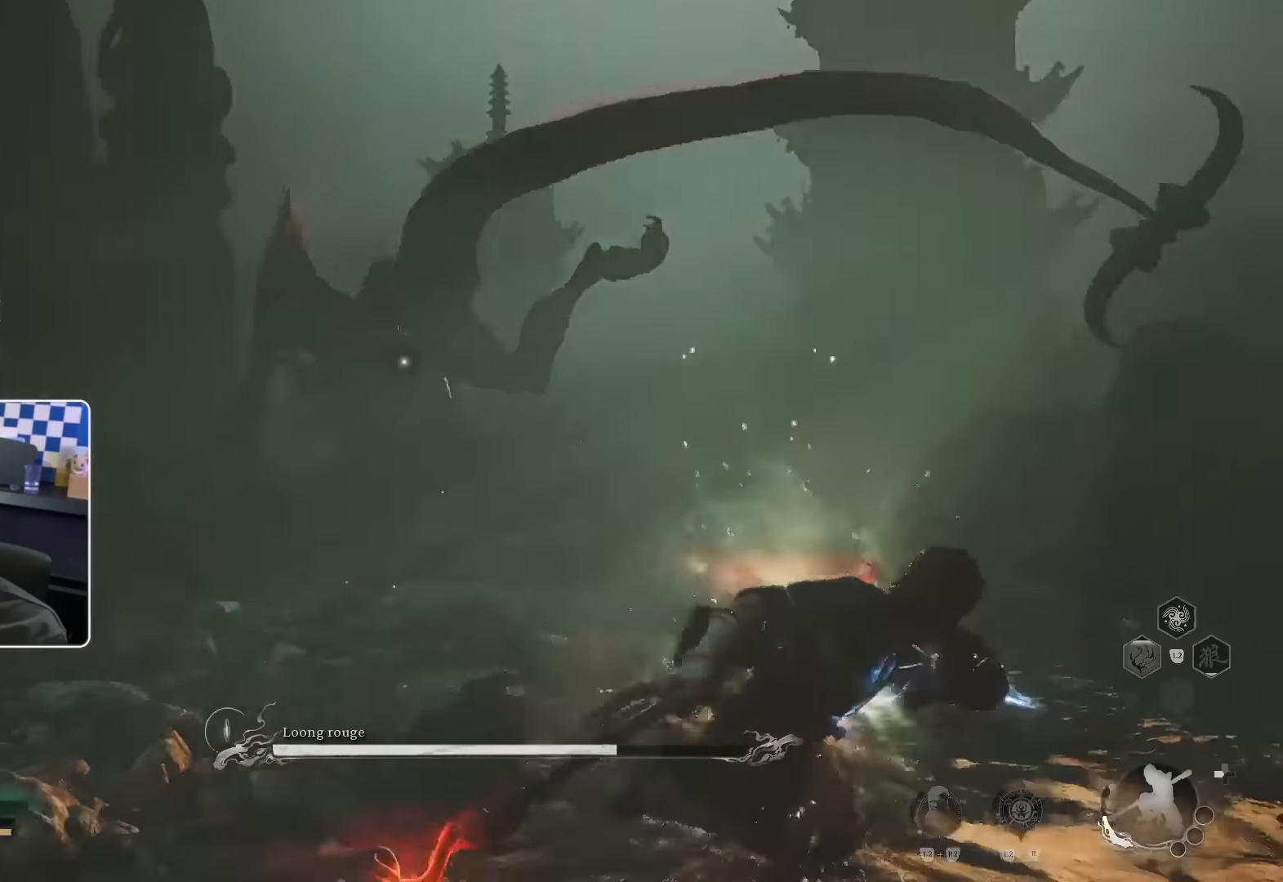
{"dt_ms": 500, "buttons": [], "left_stick": "right", "right_stick": "center", "events": []}
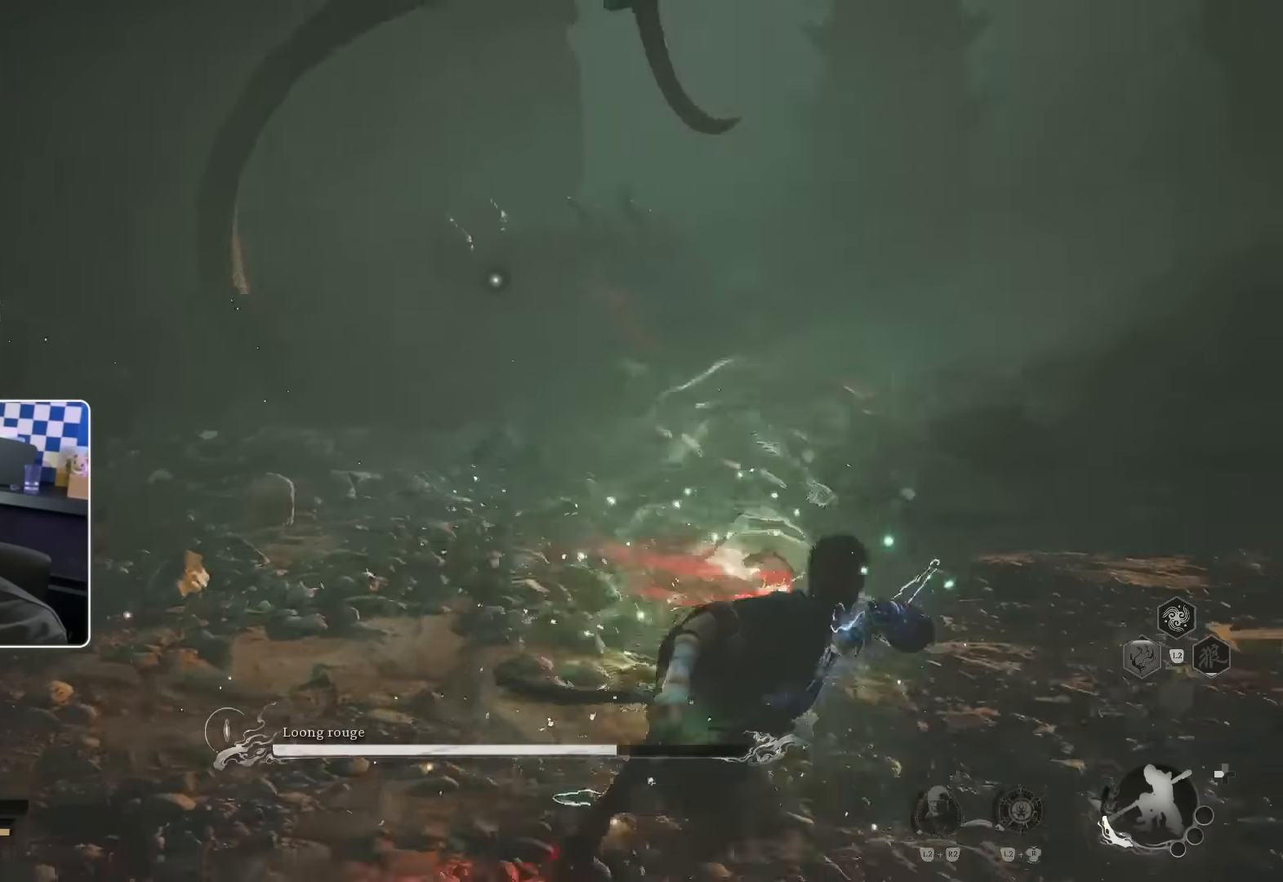
{"dt_ms": 500, "buttons": [], "left_stick": "up", "right_stick": "center", "events": [[33, "left_stick", "up-right"], [233, "left_stick", "up"]]}
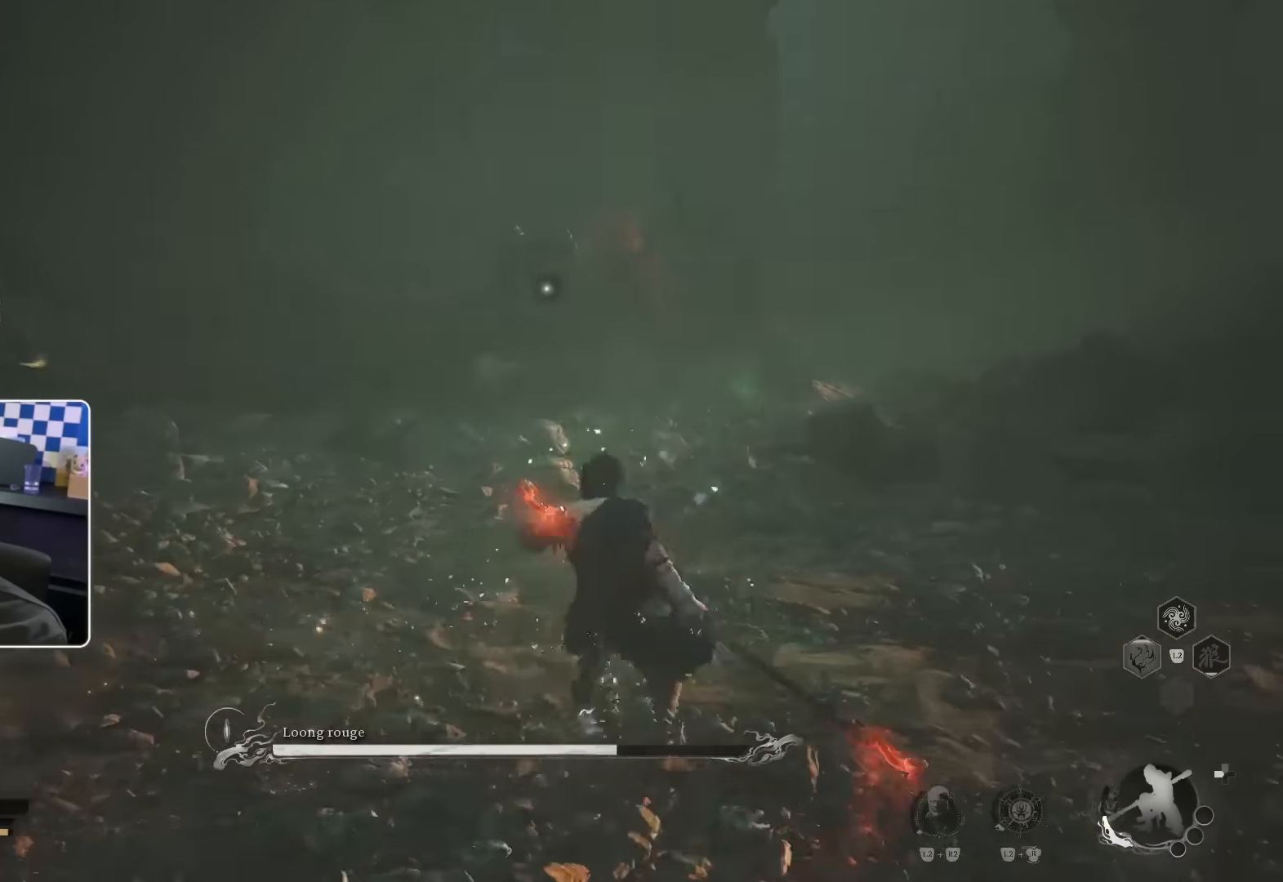
{"dt_ms": 500, "buttons": [], "left_stick": "up", "right_stick": "center", "events": []}
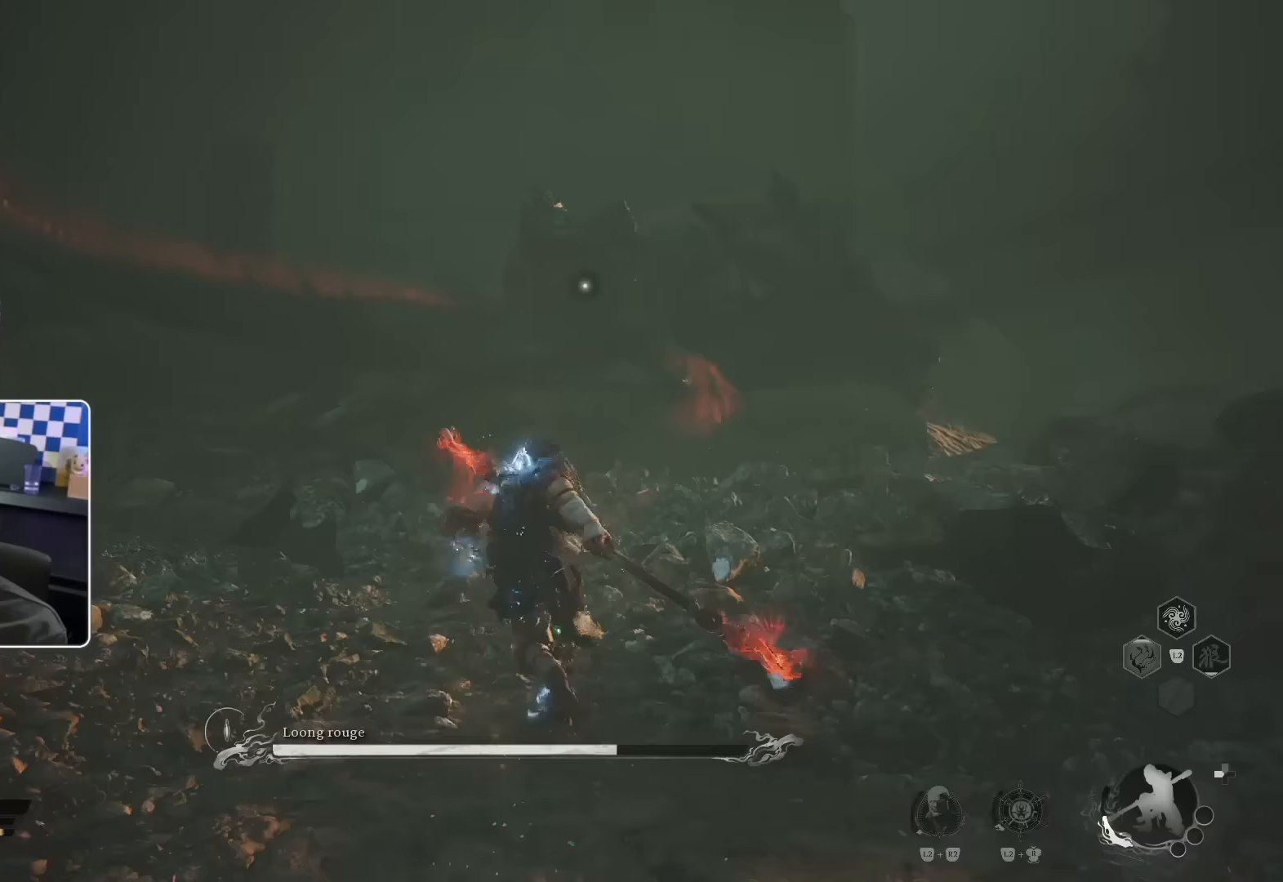
{"dt_ms": 500, "buttons": [], "left_stick": "up", "right_stick": "center", "events": []}
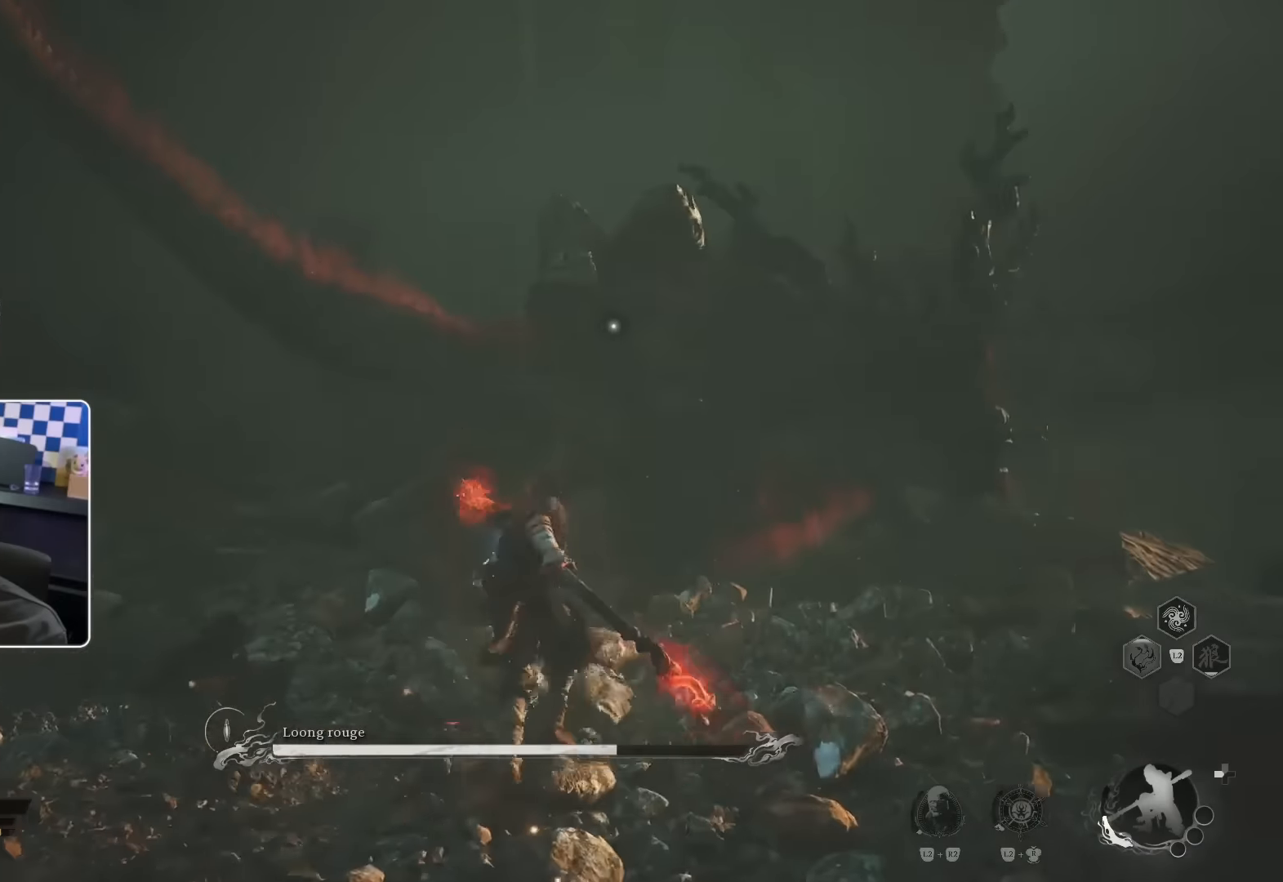
{"dt_ms": 500, "buttons": [], "left_stick": "up", "right_stick": "center", "events": []}
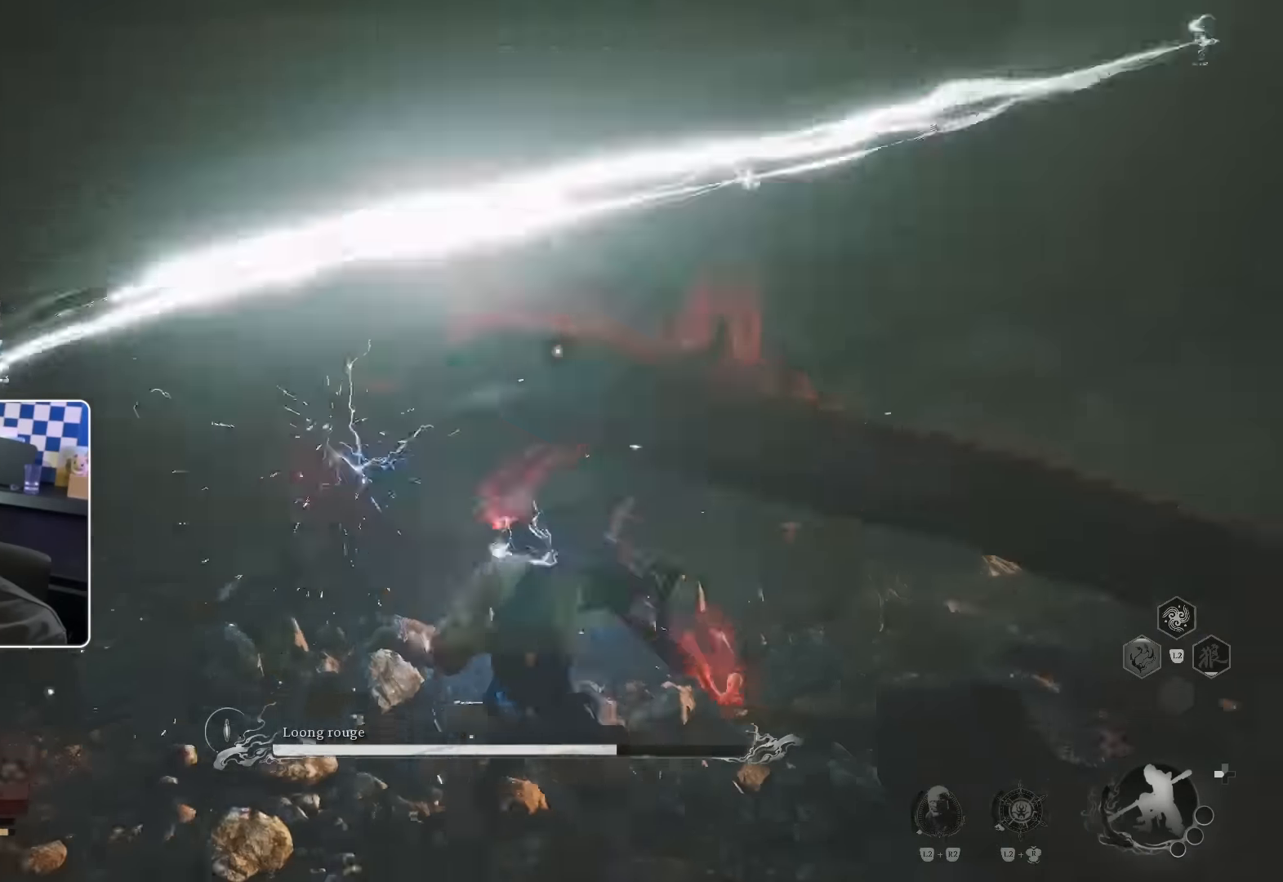
{"dt_ms": 500, "buttons": ["R1"], "left_stick": "up", "right_stick": "center", "events": [[433, "R1", "down"]]}
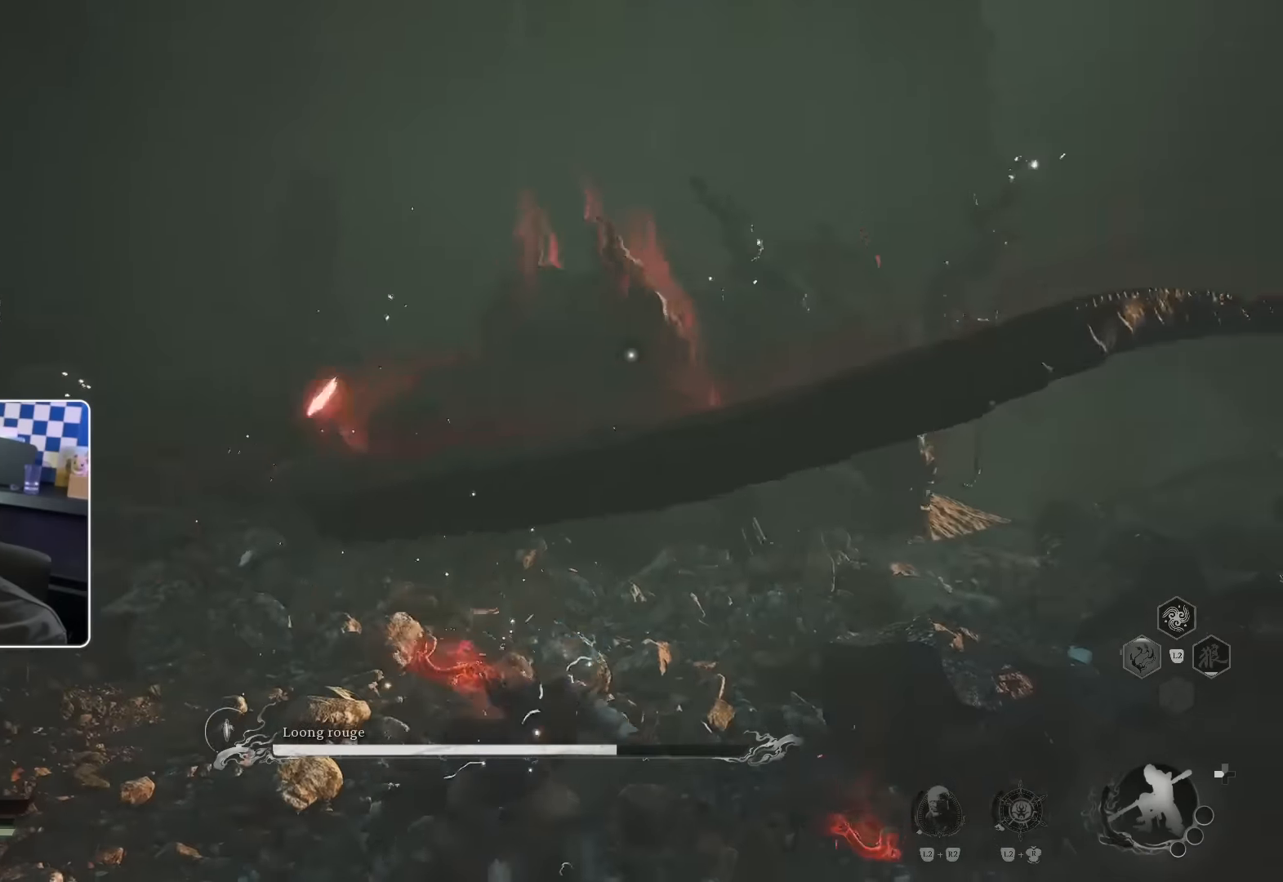
{"dt_ms": 500, "buttons": ["R1"], "left_stick": "up", "right_stick": "center", "events": [[33, "R1", "up"], [217, "CIRCLE", "down"], [233, "R1", "down"], [267, "CIRCLE", "up"], [317, "R1", "up"], [333, "R1", "down"]]}
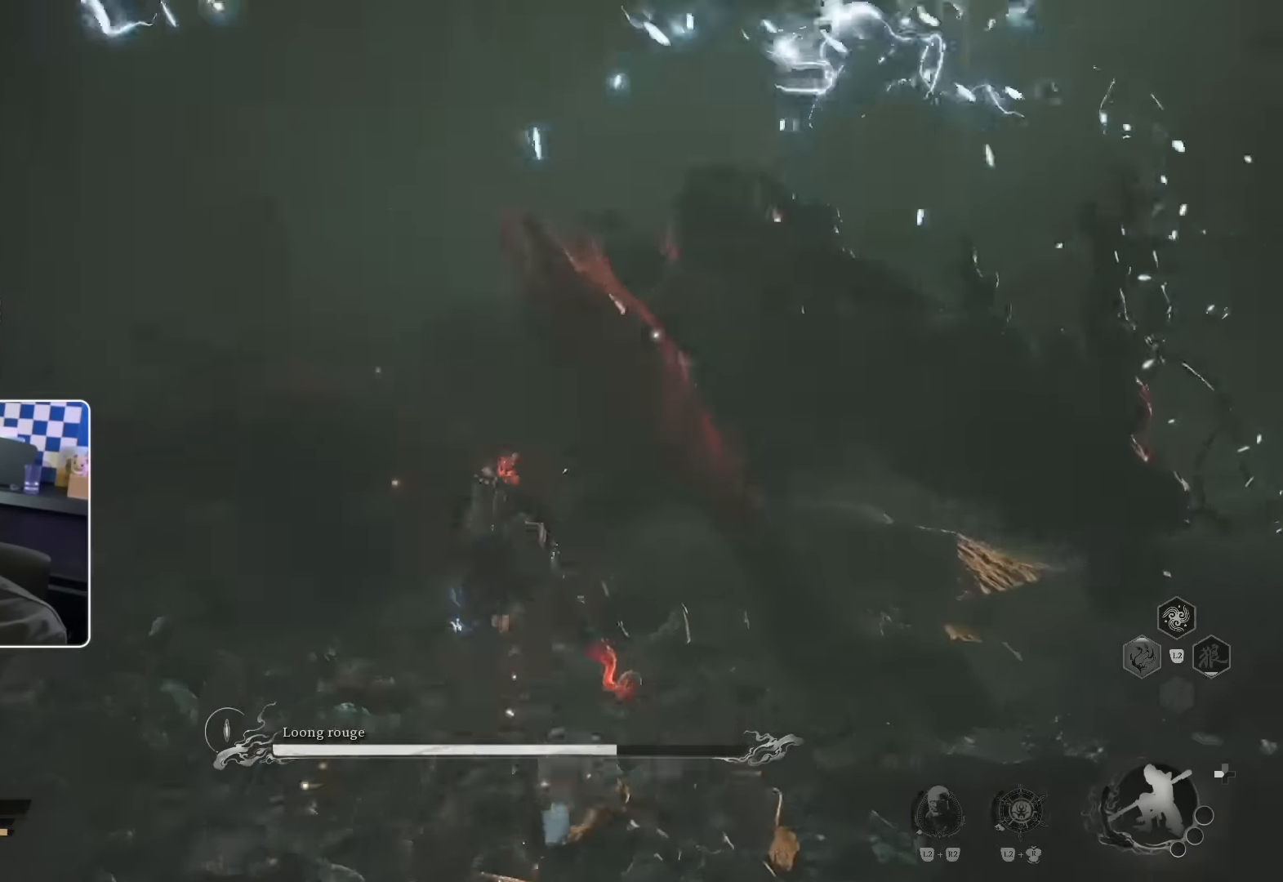
{"dt_ms": 500, "buttons": [], "left_stick": "up", "right_stick": "center", "events": [[83, "R1", "up"], [150, "R1", "down"], [200, "R1", "up"], [283, "R1", "down"], [333, "R1", "up"], [417, "R1", "down"], [483, "R1", "up"]]}
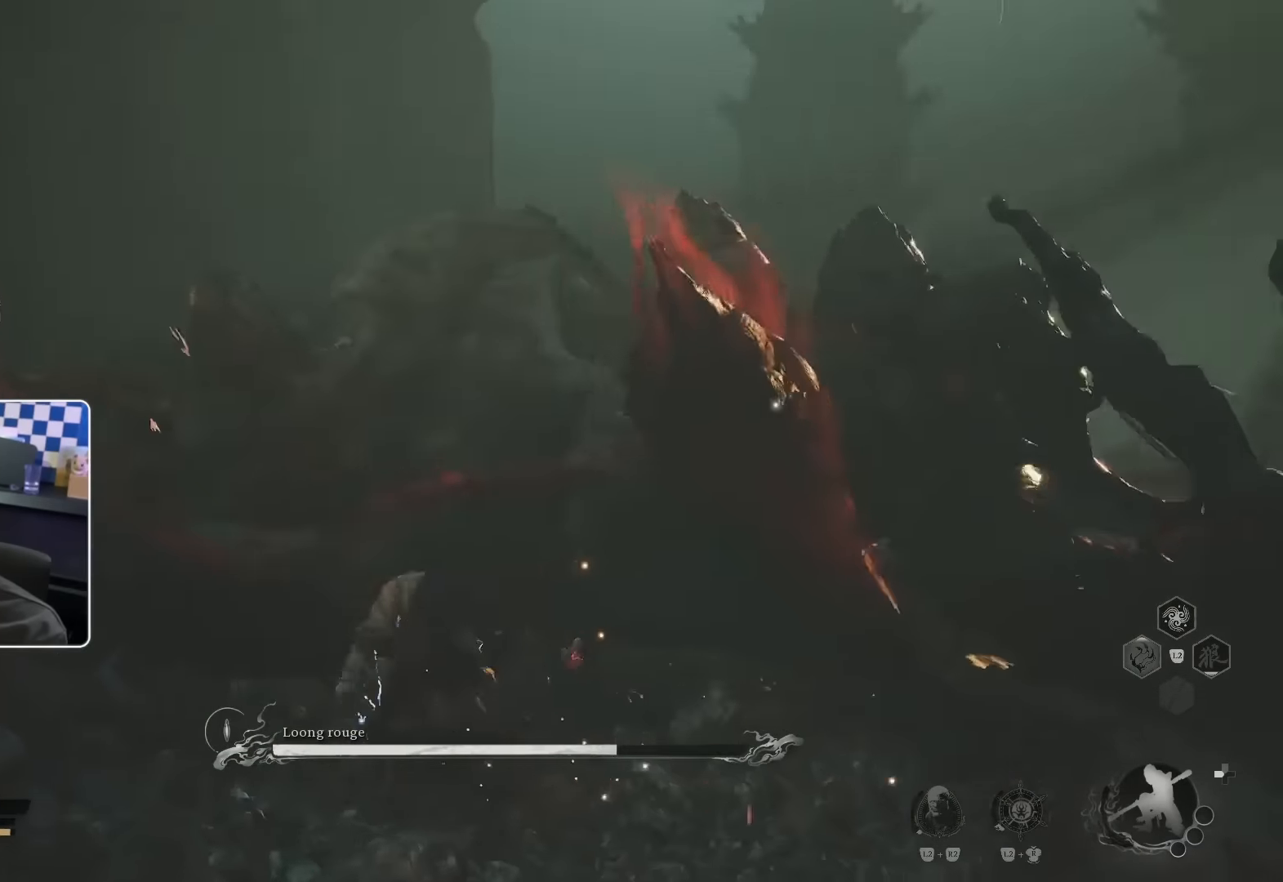
{"dt_ms": 500, "buttons": ["R1"], "left_stick": "up", "right_stick": "center", "events": [[50, "R1", "down"], [117, "R1", "up"], [183, "R1", "down"], [250, "R1", "up"], [350, "R1", "down"], [400, "R1", "up"], [467, "R1", "down"]]}
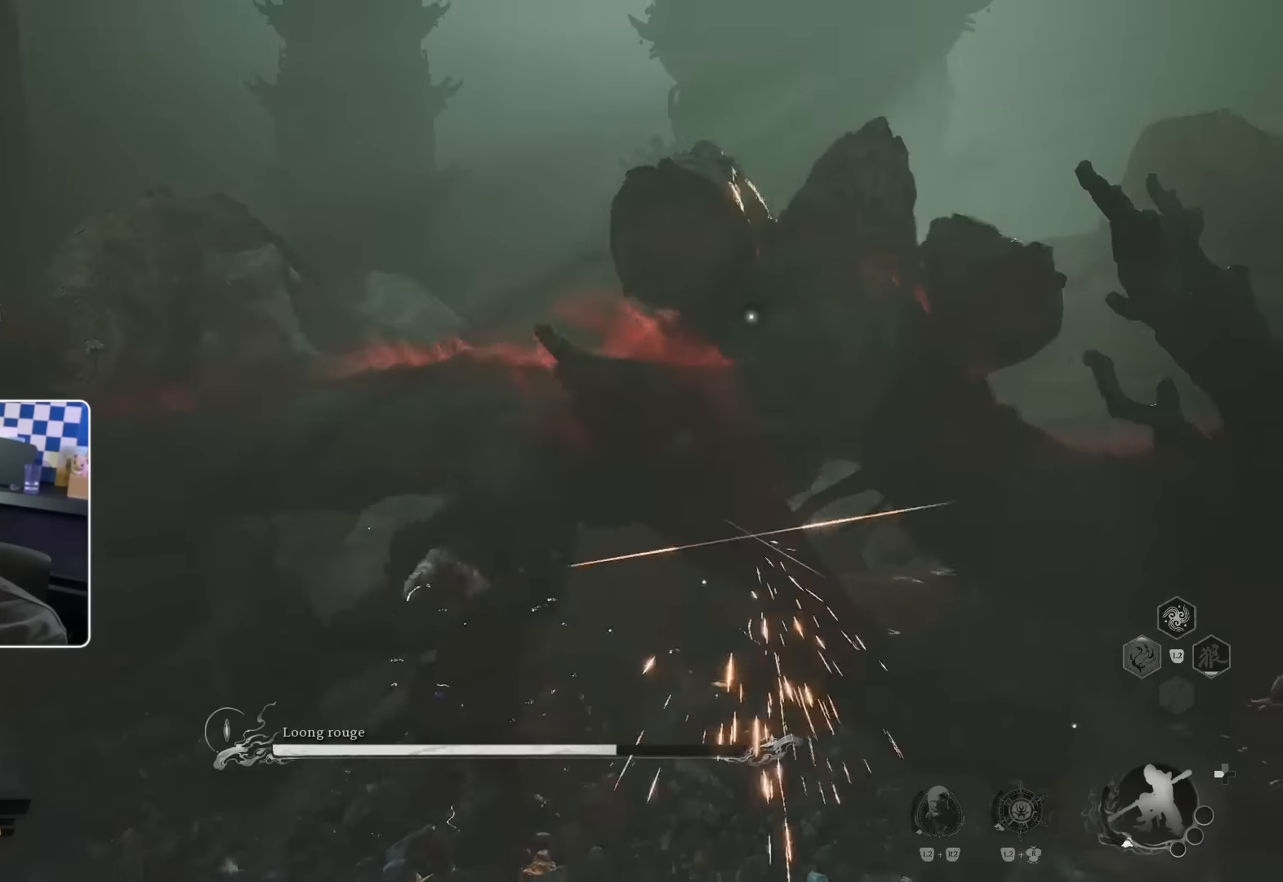
{"dt_ms": 500, "buttons": [], "left_stick": "up", "right_stick": "center", "events": [[33, "R1", "up"], [100, "R1", "down"], [167, "R1", "up"], [233, "right_stick", "down-right"], [250, "R1", "down"], [283, "R1", "up"], [400, "R1", "down"], [417, "right_stick", "center"], [433, "R1", "up"]]}
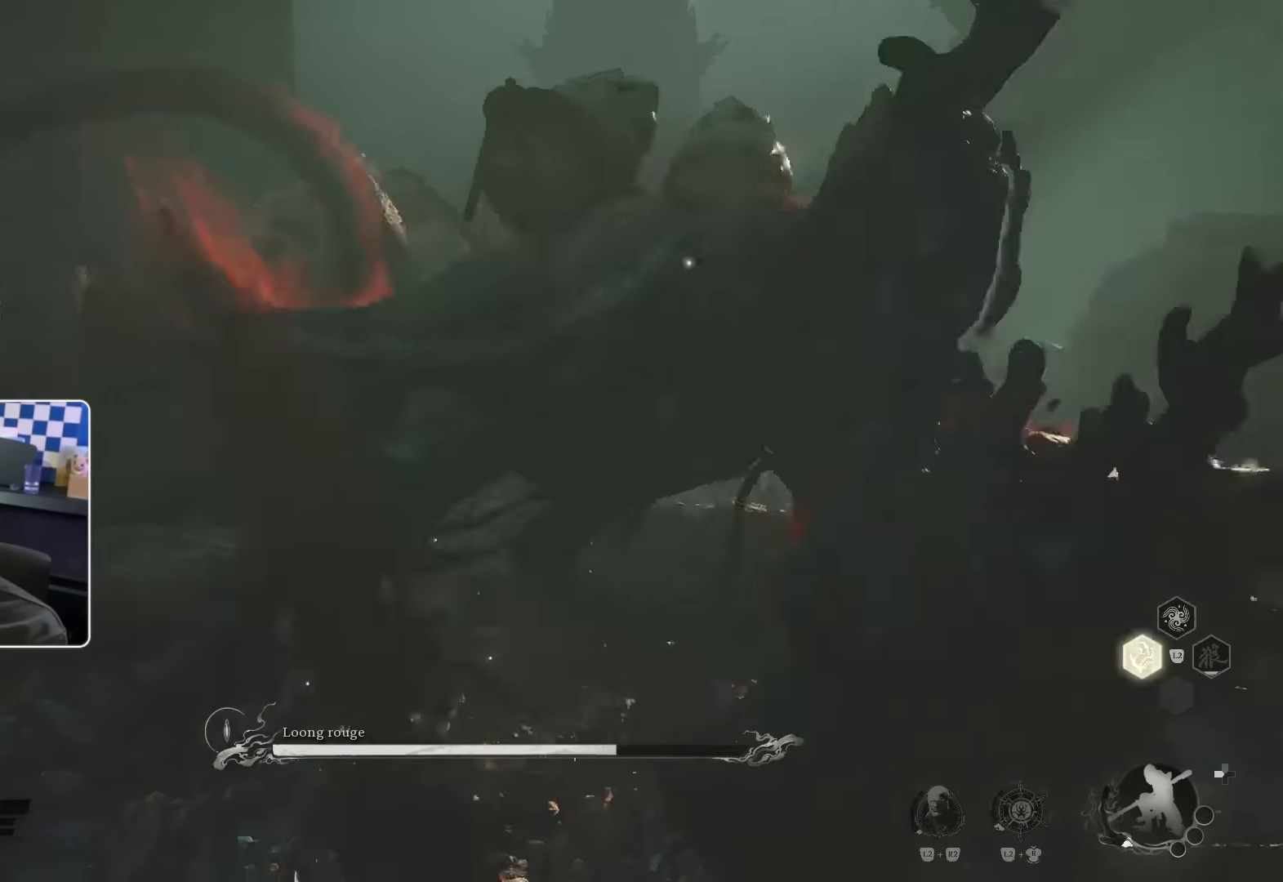
{"dt_ms": 500, "buttons": ["R1"], "left_stick": "up", "right_stick": "center", "events": [[17, "R1", "down"], [67, "R1", "up"], [150, "R1", "down"], [217, "R1", "up"], [300, "R1", "down"], [367, "R1", "up"], [450, "R1", "down"]]}
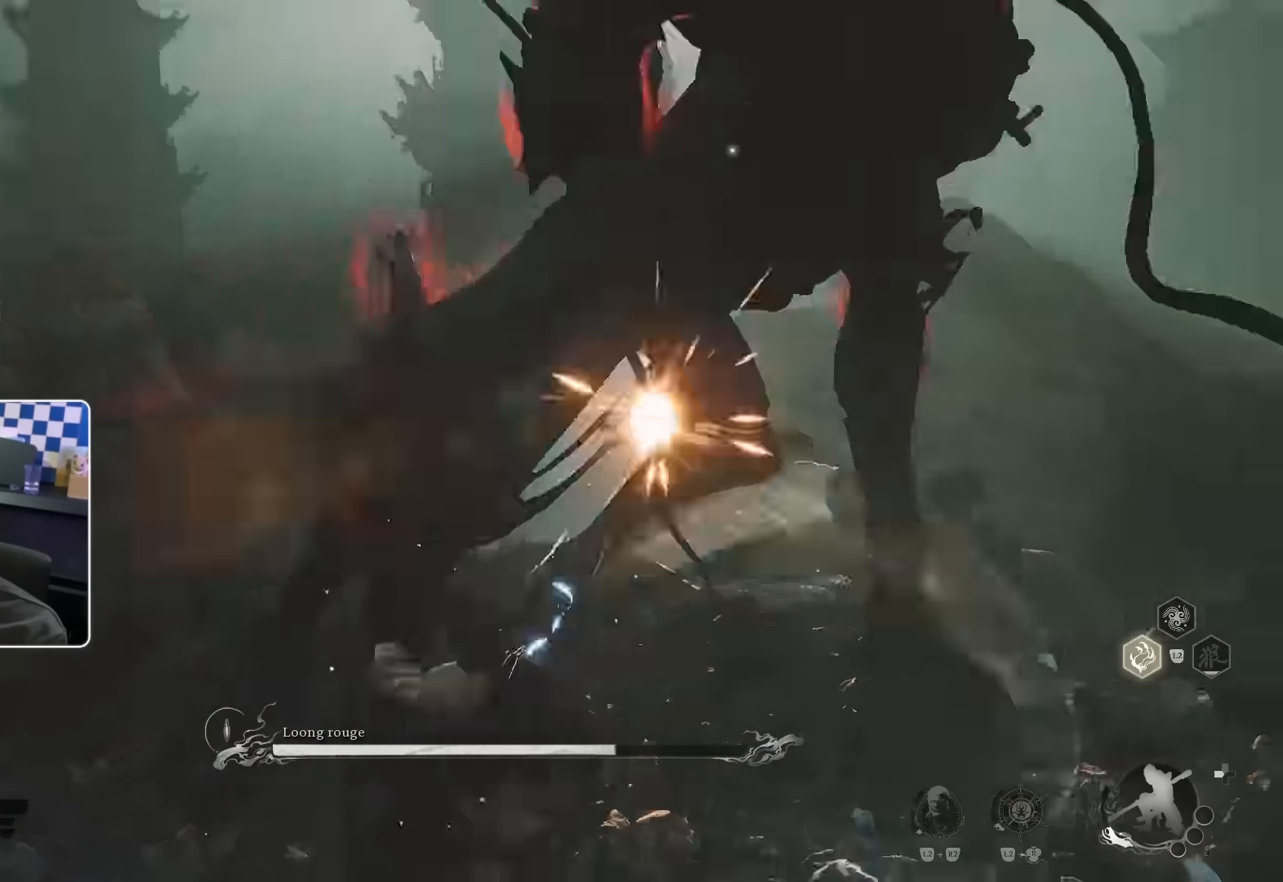
{"dt_ms": 1000, "buttons": [], "left_stick": "up", "right_stick": "center"}
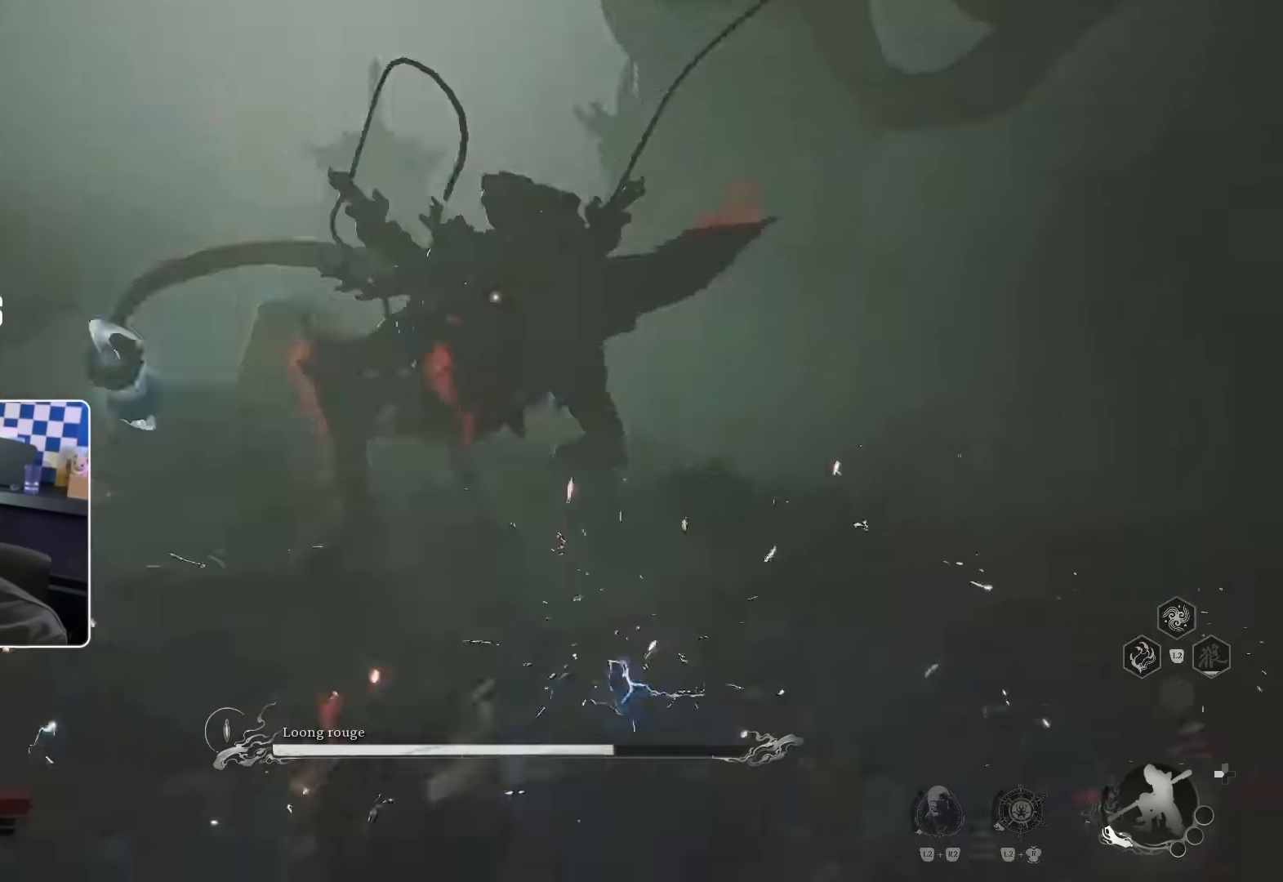
{"dt_ms": 500, "buttons": [], "left_stick": "right", "right_stick": "center", "events": [[150, "right_stick", "right"], [217, "left_stick", "center"], [233, "right_stick", "center"], [400, "left_stick", "right"]]}
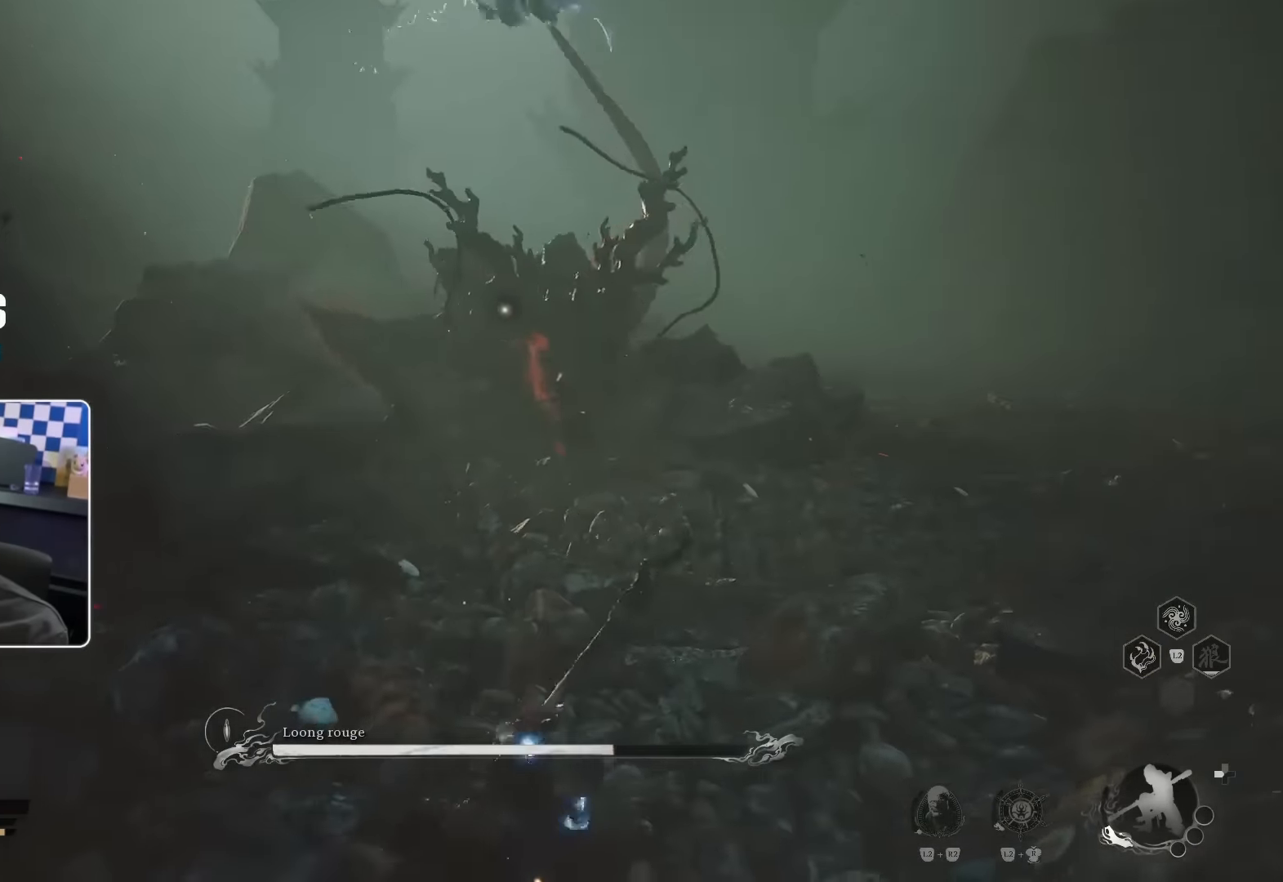
{"dt_ms": 500, "buttons": [], "left_stick": "down-right", "right_stick": "center", "events": [[167, "left_stick", "down-right"], [183, "CIRCLE", "down"], [267, "CIRCLE", "up"], [333, "CIRCLE", "down"], [433, "CIRCLE", "up"]]}
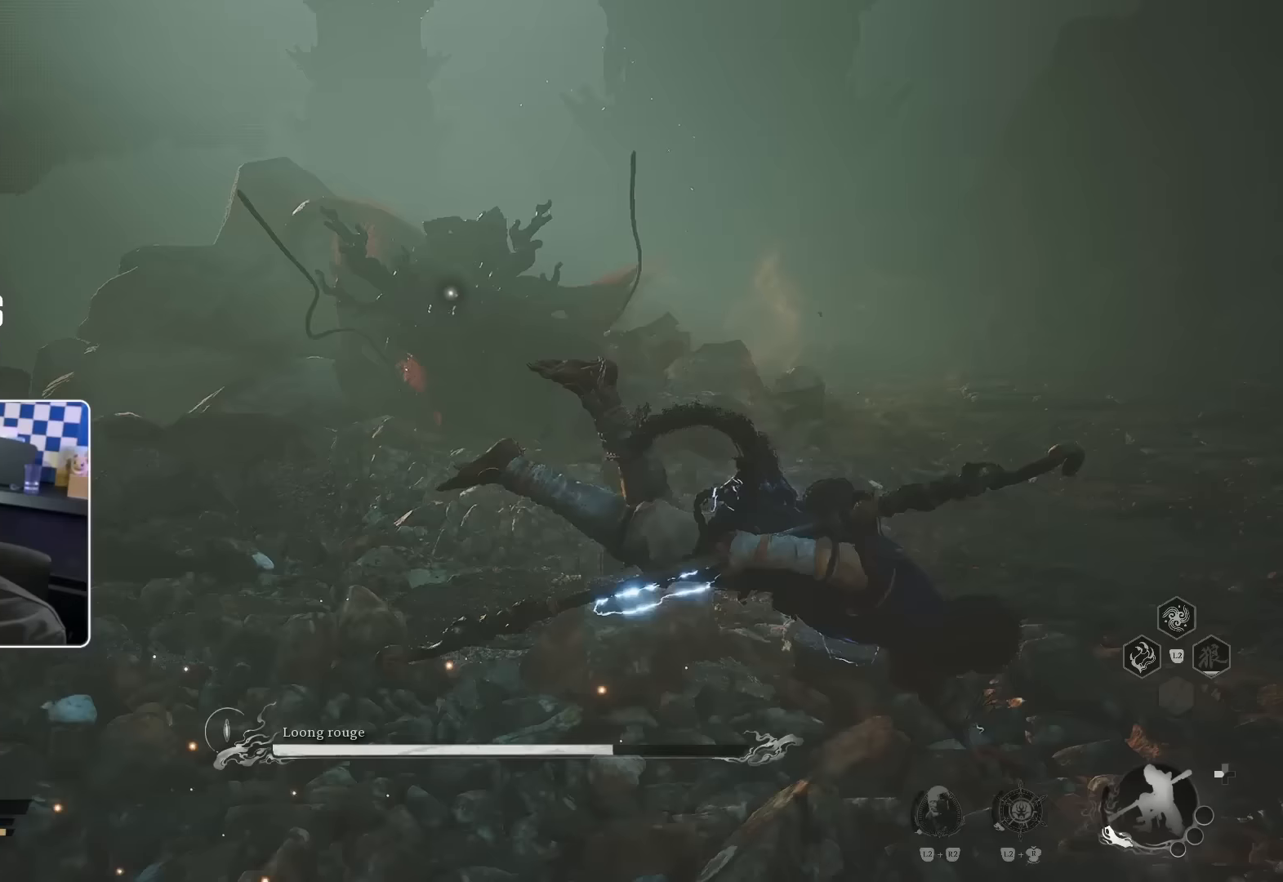
{"dt_ms": 500, "buttons": [], "left_stick": "down-right", "right_stick": "center", "events": [[200, "right_stick", "right"], [350, "right_stick", "center"]]}
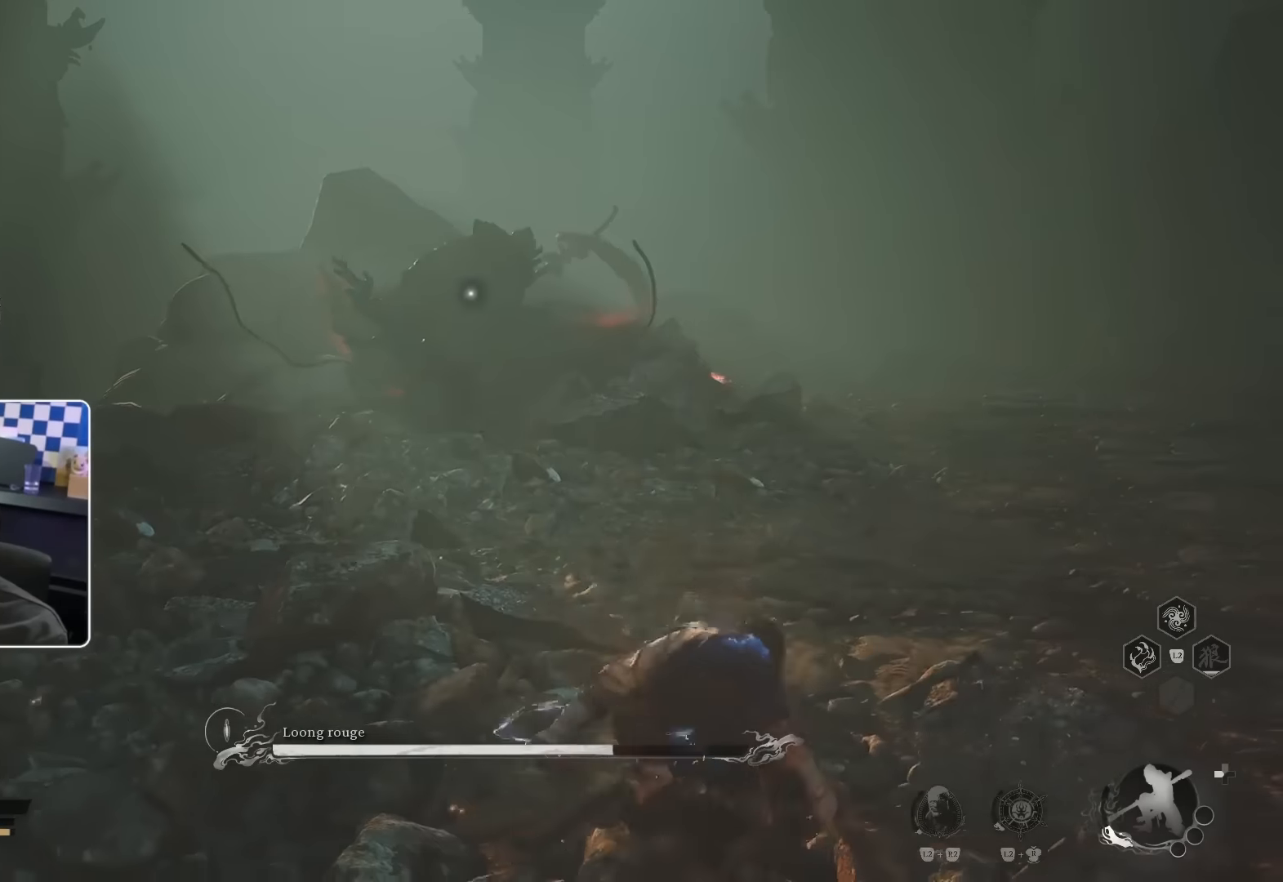
{"dt_ms": 500, "buttons": [], "left_stick": "down-right", "right_stick": "center", "events": []}
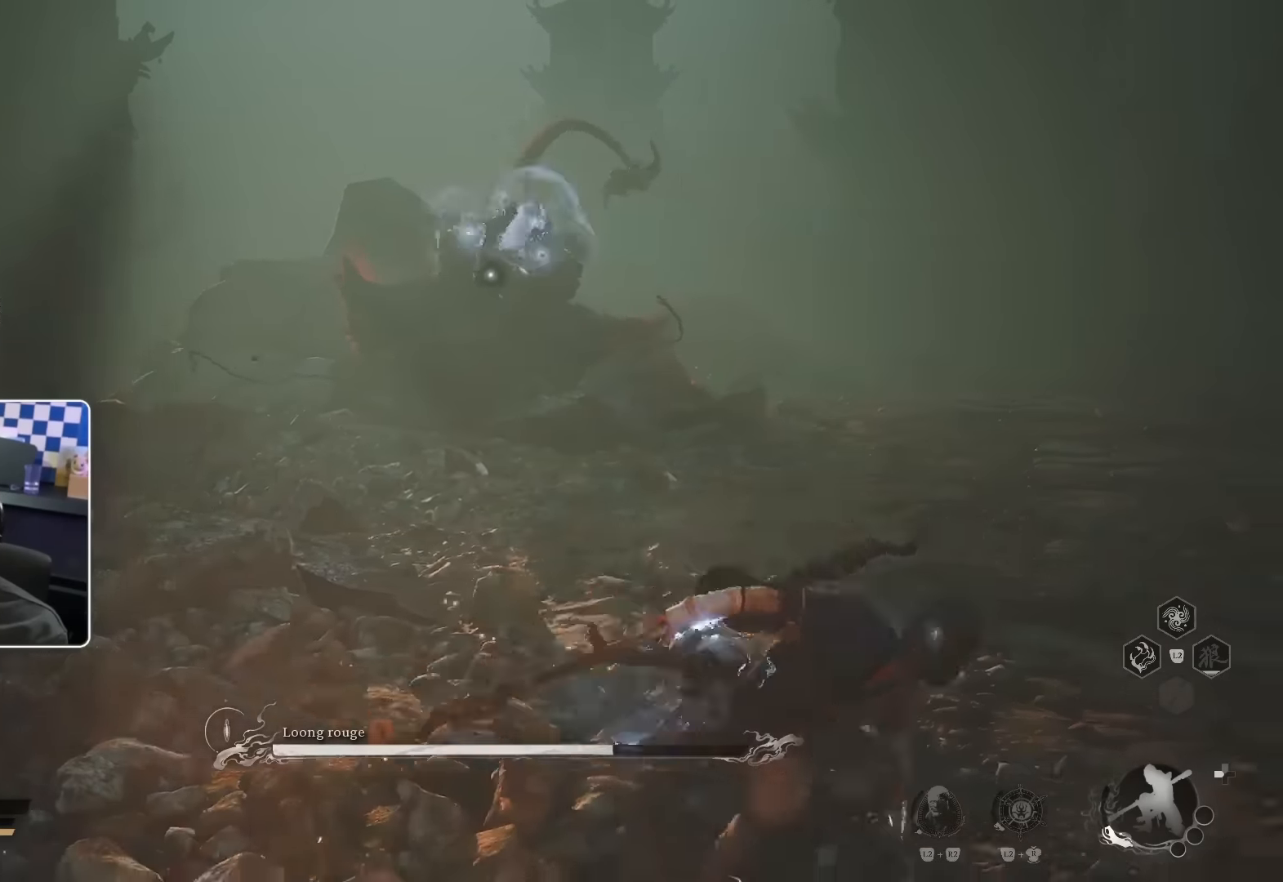
{"dt_ms": 500, "buttons": [], "left_stick": "down-right", "right_stick": "center", "events": []}
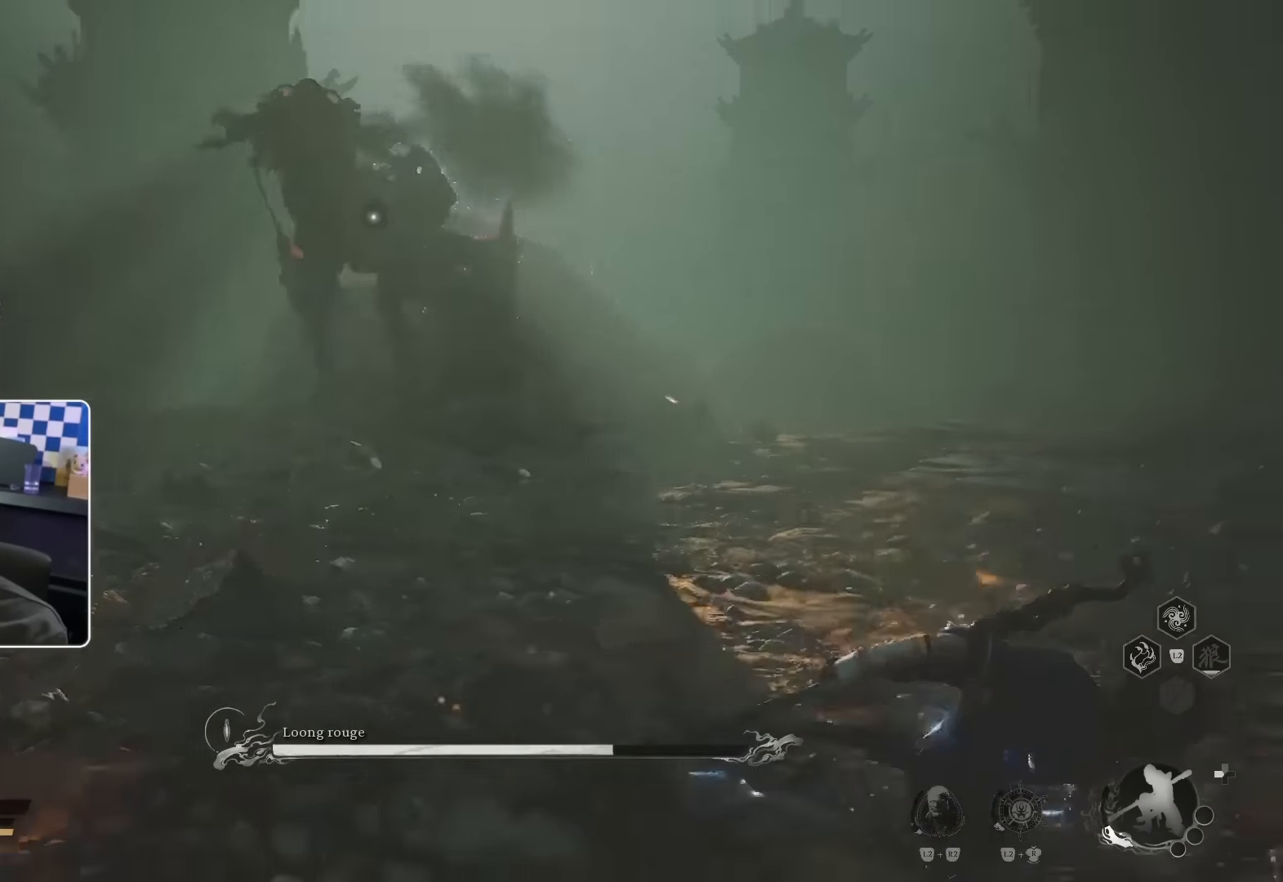
{"dt_ms": 500, "buttons": [], "left_stick": "down-right", "right_stick": "center", "events": []}